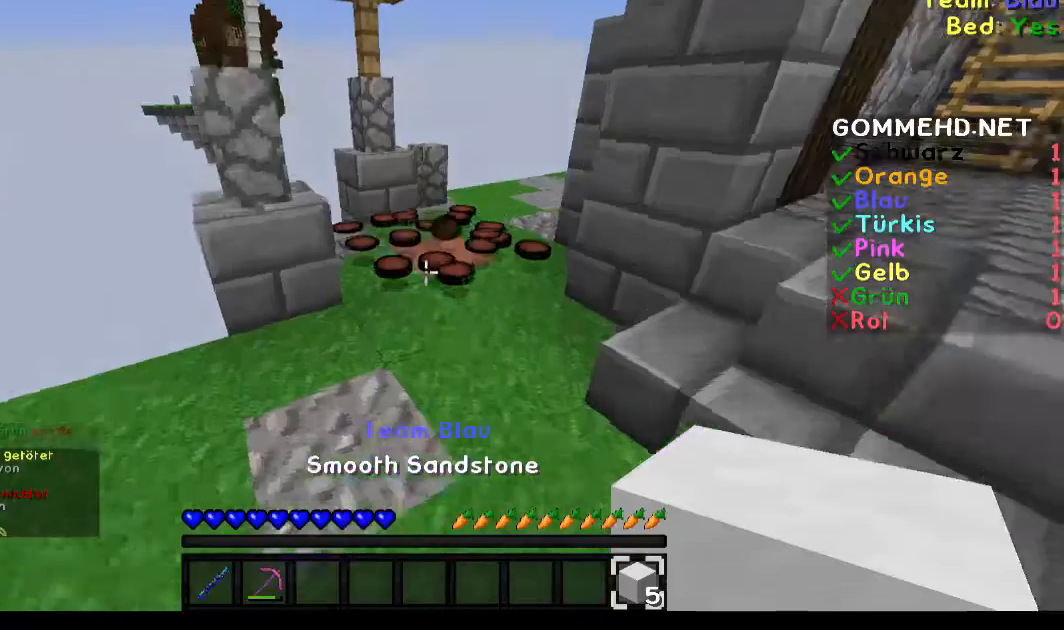
Gameplay with keyboard and mouse; each line is a JSON object with the keys and mouse buttons held at the frame after it. "events" lists presses ("down") and releases ("up") of "a", "d", "s", "w", "mouse_left" and "mouse_right" between this image and that frame as [ms after this image, input, new state], when the widget could be followed in between. "mouse_left", "mouse_right" = the "left", "right" buttons of the "mouse" list. No other keys are recorded. Fast repeated clicks can show as one long hold. Mouse movement is not recorded.
{"keys": ["w"], "mouse": [], "events": []}
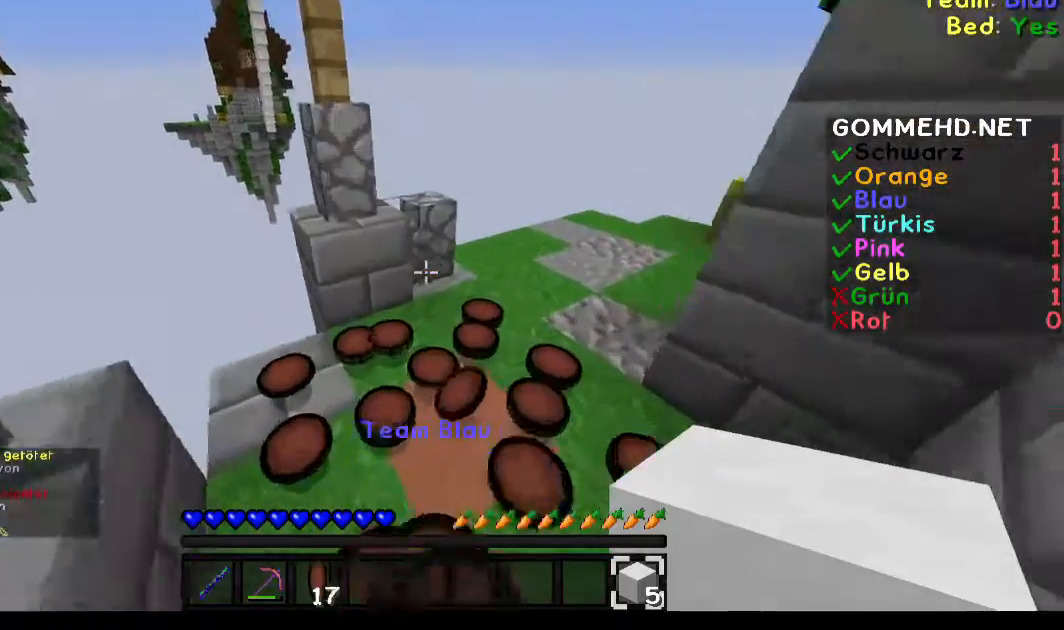
{"keys": ["a", "w"], "mouse": [], "events": [[134, "w", "up"], [301, "s", "down"], [334, "a", "down"], [334, "s", "up"], [501, "w", "down"]]}
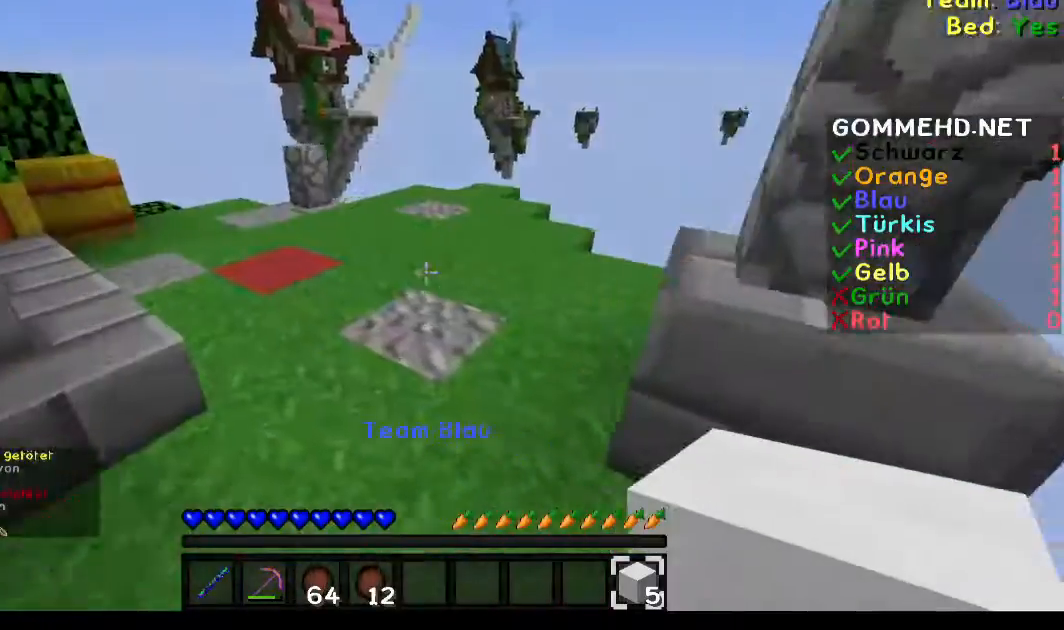
{"keys": ["w"], "mouse": [], "events": [[200, "a", "up"]]}
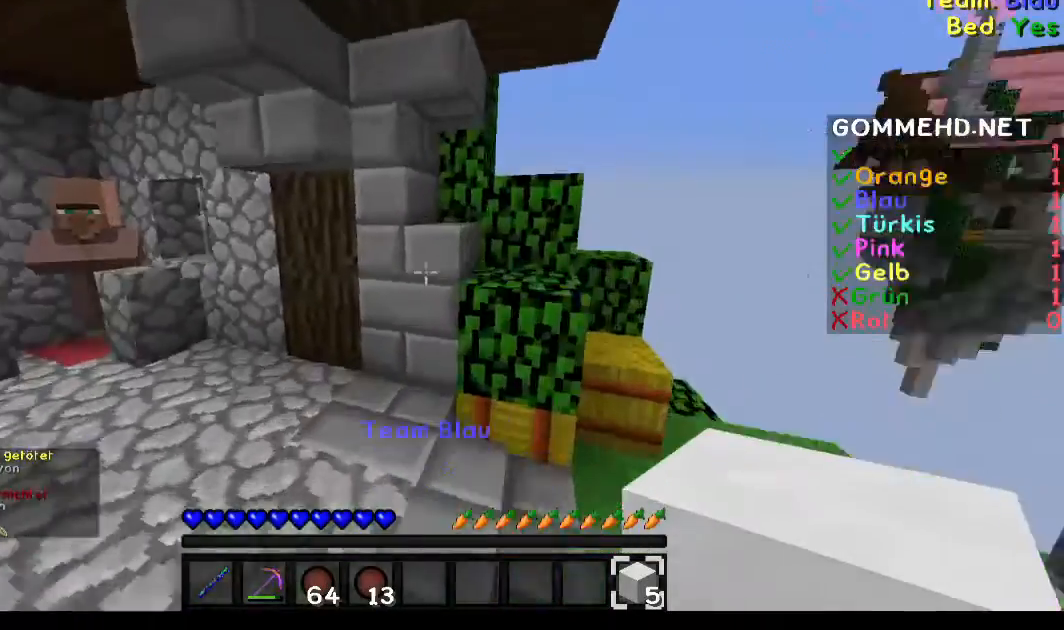
{"keys": ["w"], "mouse": [], "events": []}